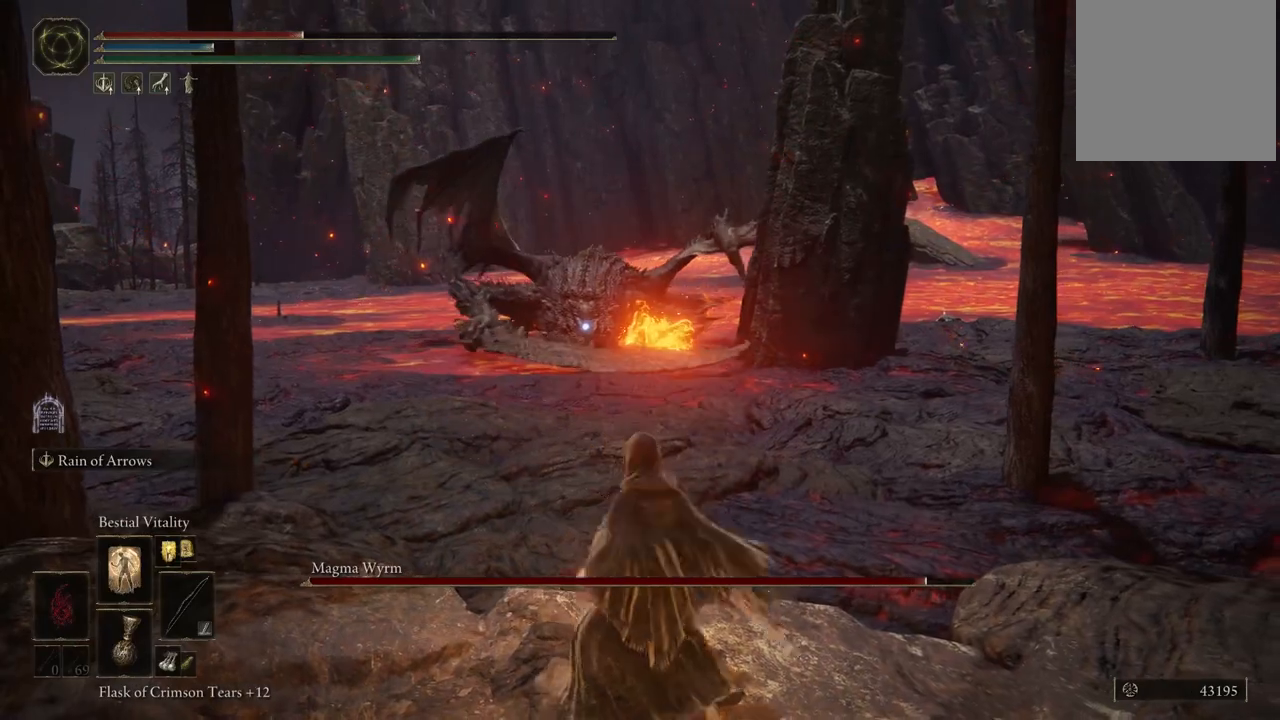
Gameplay with a controller (Xbox layout); each line is a JSON object with the inputs held at the frame after it. "events" lists button and stick changes between this image and that frame as [ms after this image, input, new state], when the widget could be followed in between. Not read: L3 R3 Y.
{"buttons": ["L2", "R2"], "left_stick": "center", "right_stick": "center", "events": [[117, "R2", "up"], [150, "left_stick", "center"], [467, "R2", "down"]]}
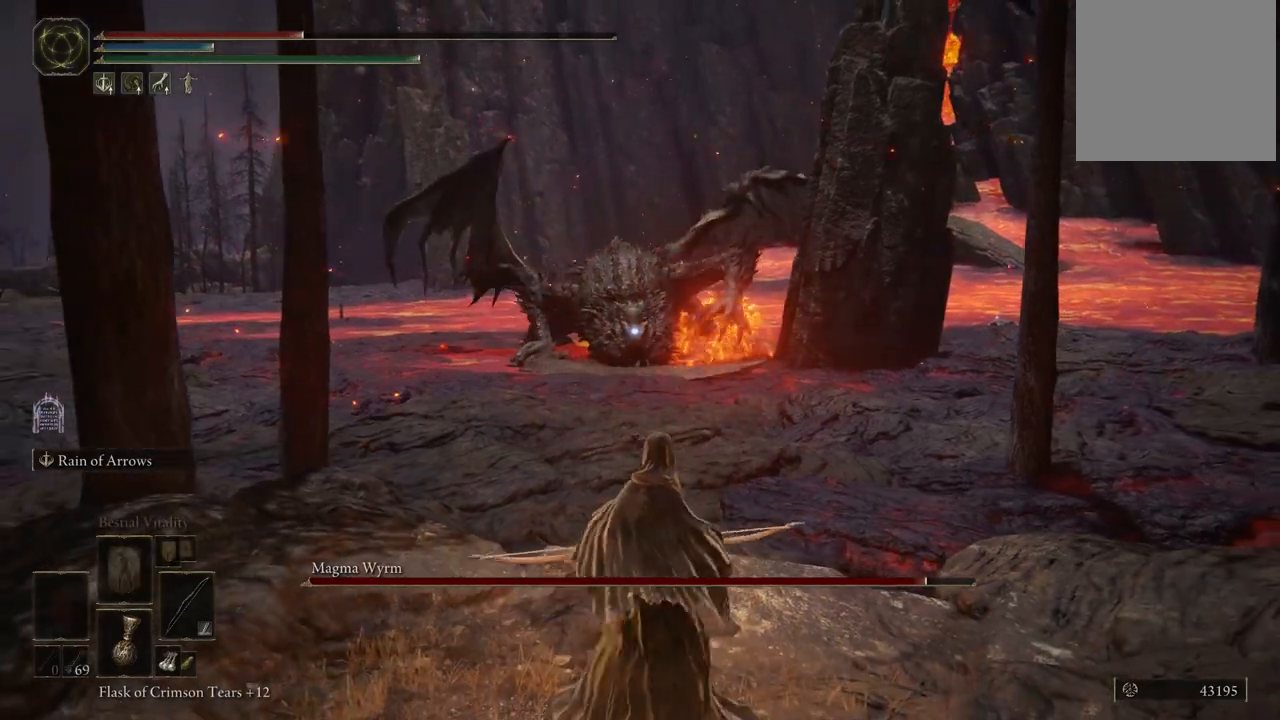
{"buttons": ["L2"], "left_stick": "center", "right_stick": "center", "events": [[133, "R2", "up"]]}
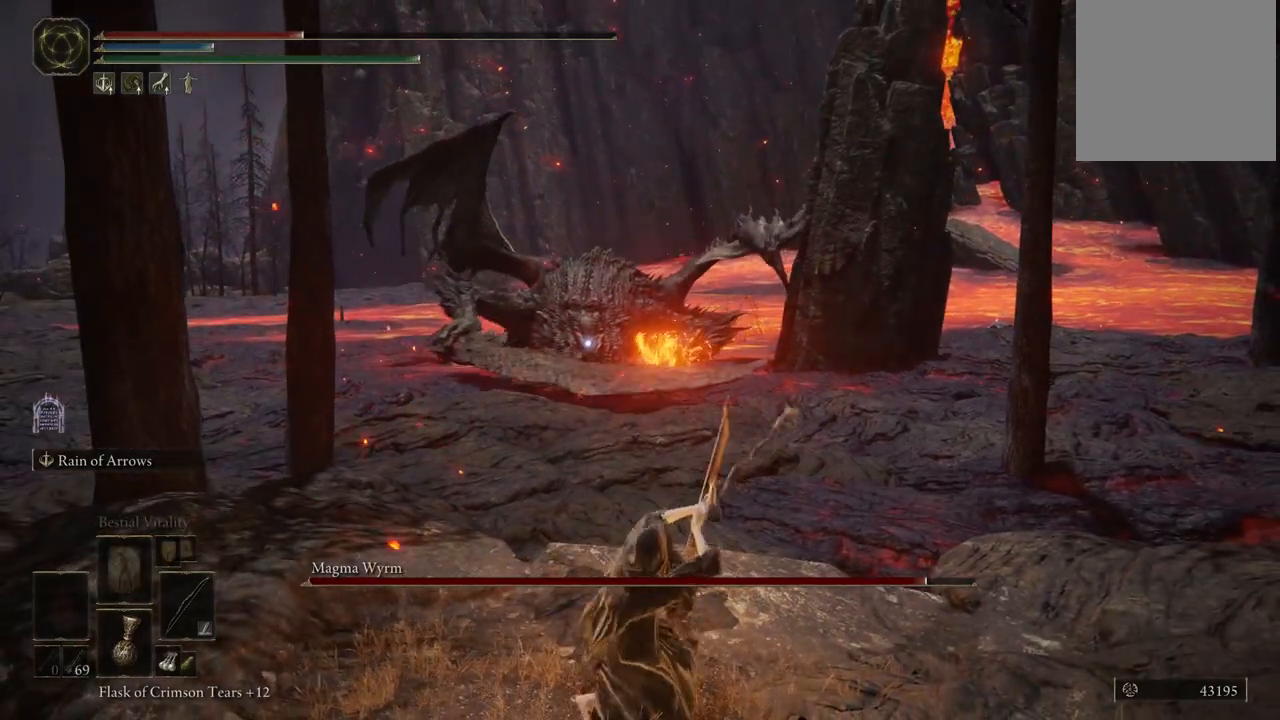
{"buttons": ["L2"], "left_stick": "center", "right_stick": "center", "events": []}
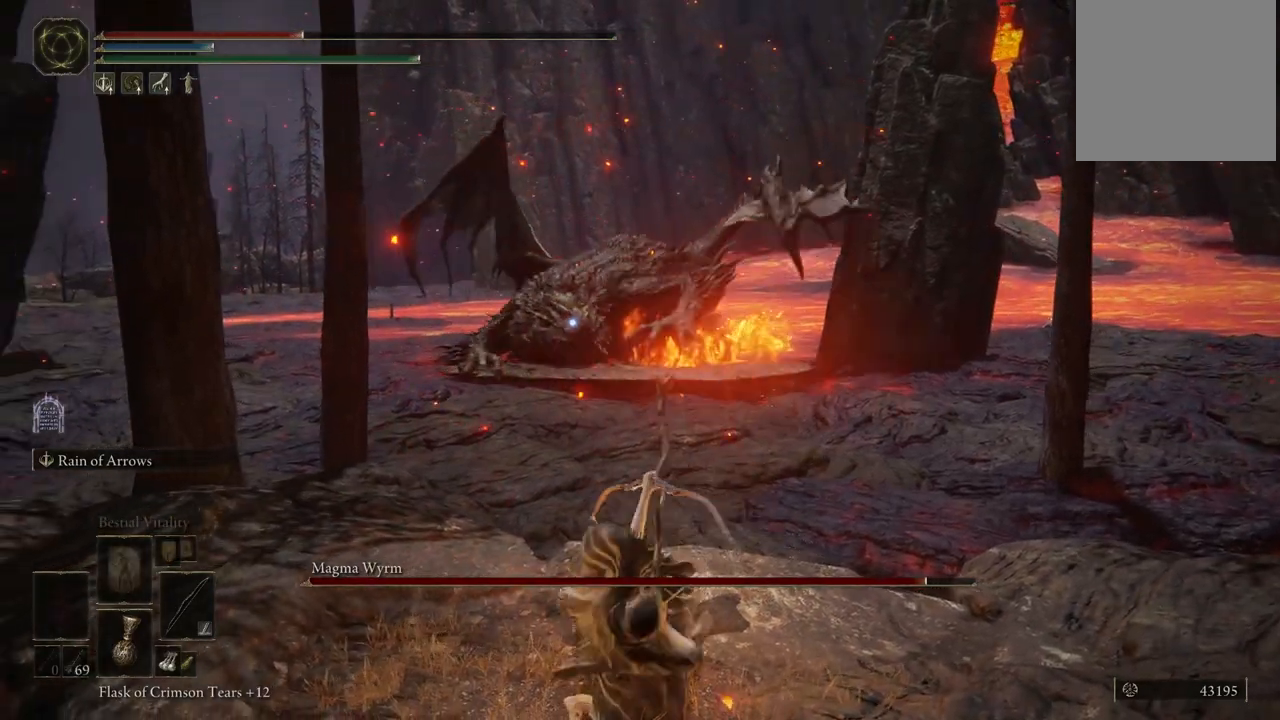
{"buttons": ["L2"], "left_stick": "center", "right_stick": "center", "events": []}
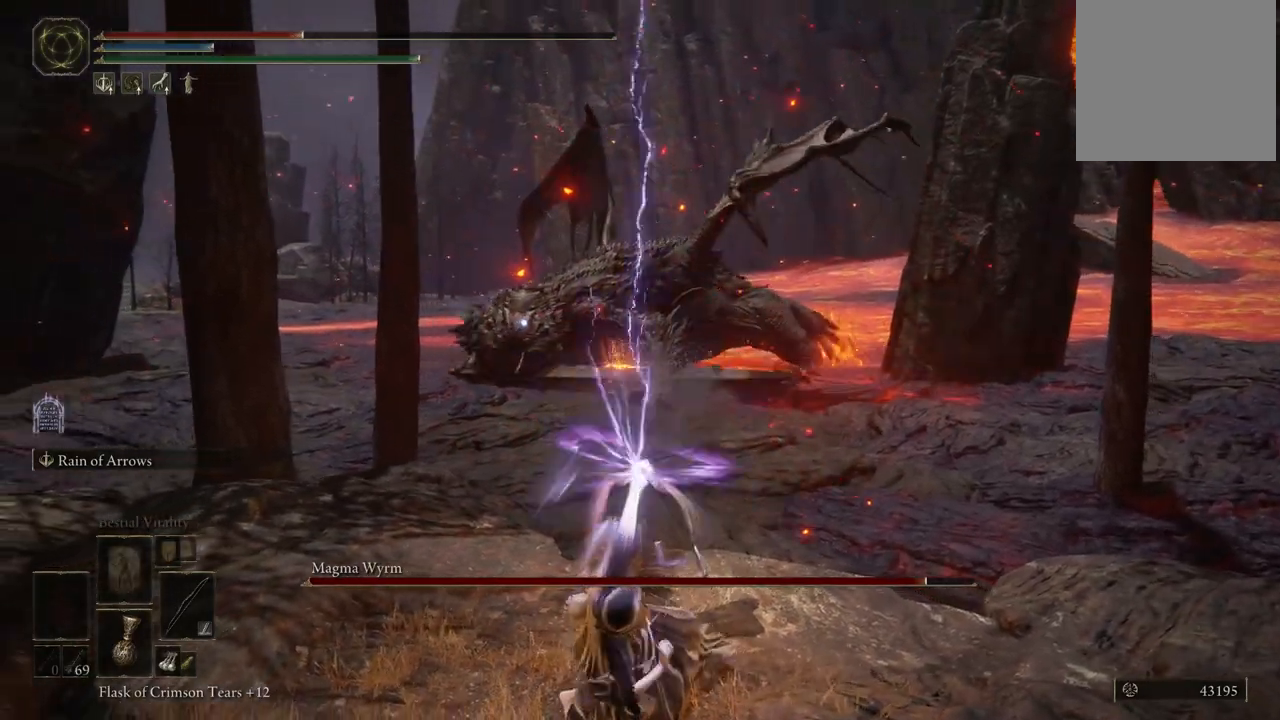
{"buttons": [], "left_stick": "center", "right_stick": "center", "events": [[33, "L2", "up"]]}
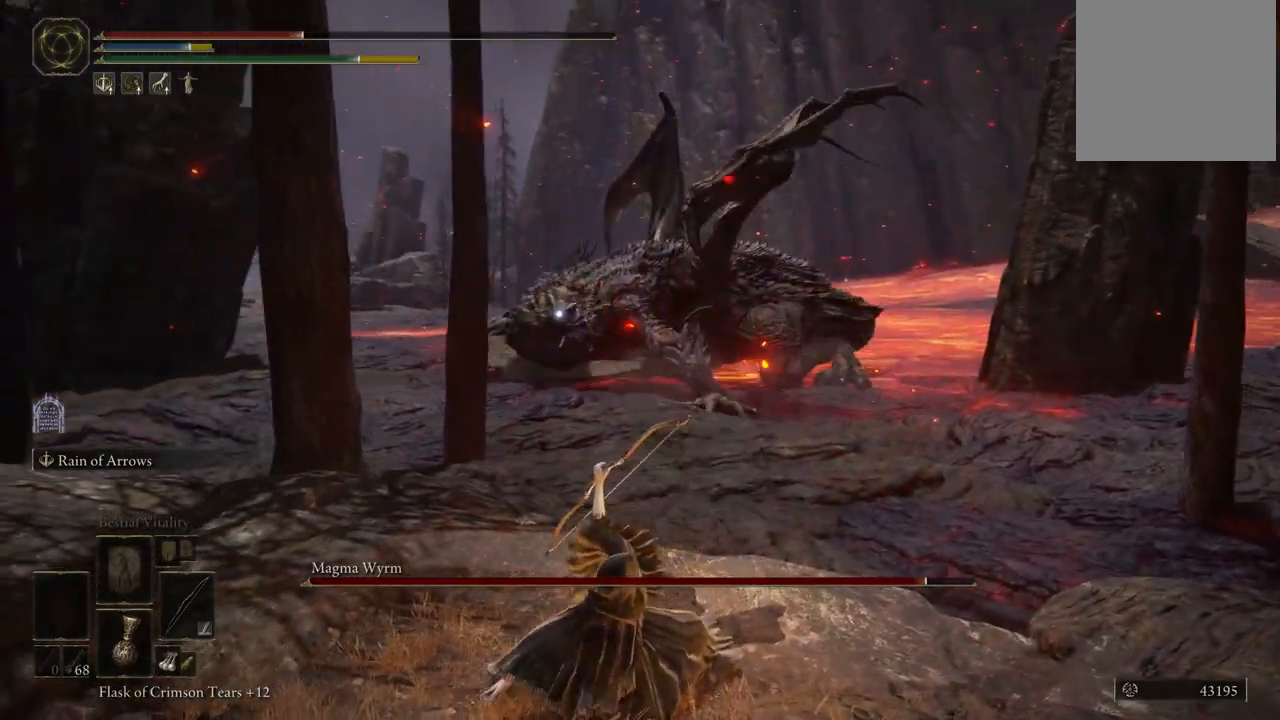
{"buttons": [], "left_stick": "down-right", "right_stick": "center", "events": [[67, "left_stick", "right"], [117, "left_stick", "down-right"]]}
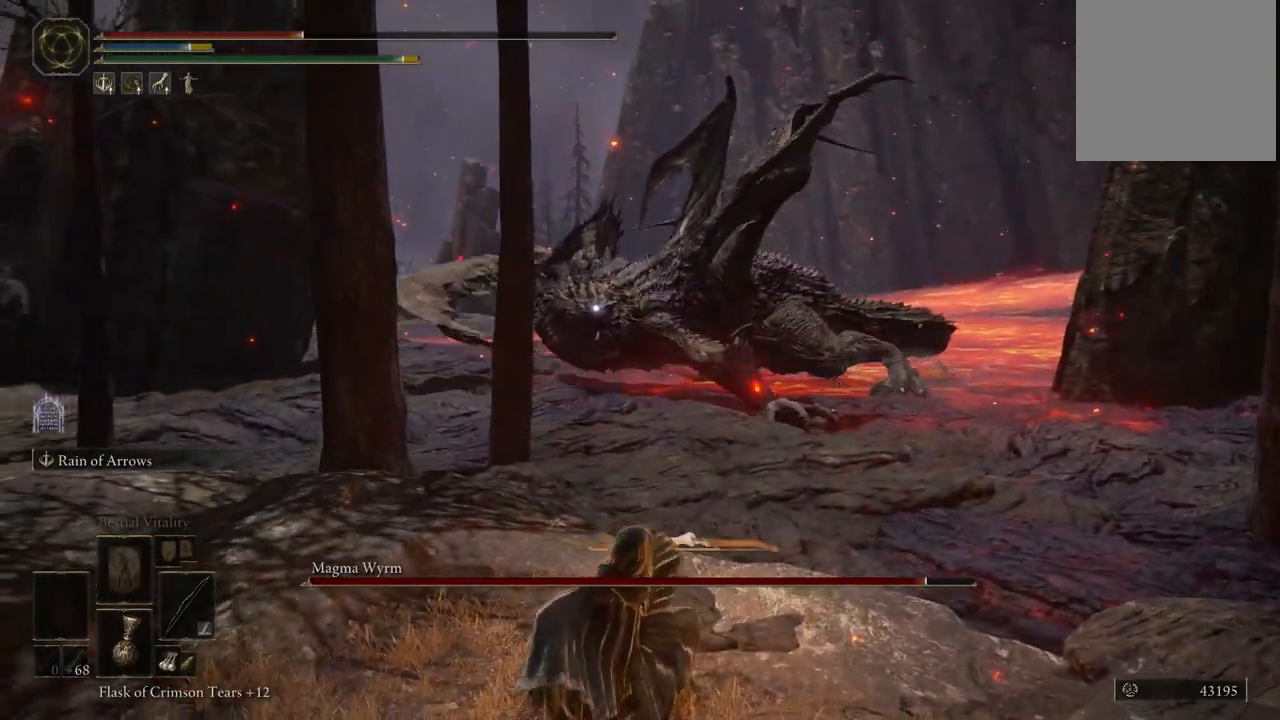
{"buttons": [], "left_stick": "down-right", "right_stick": "center", "events": []}
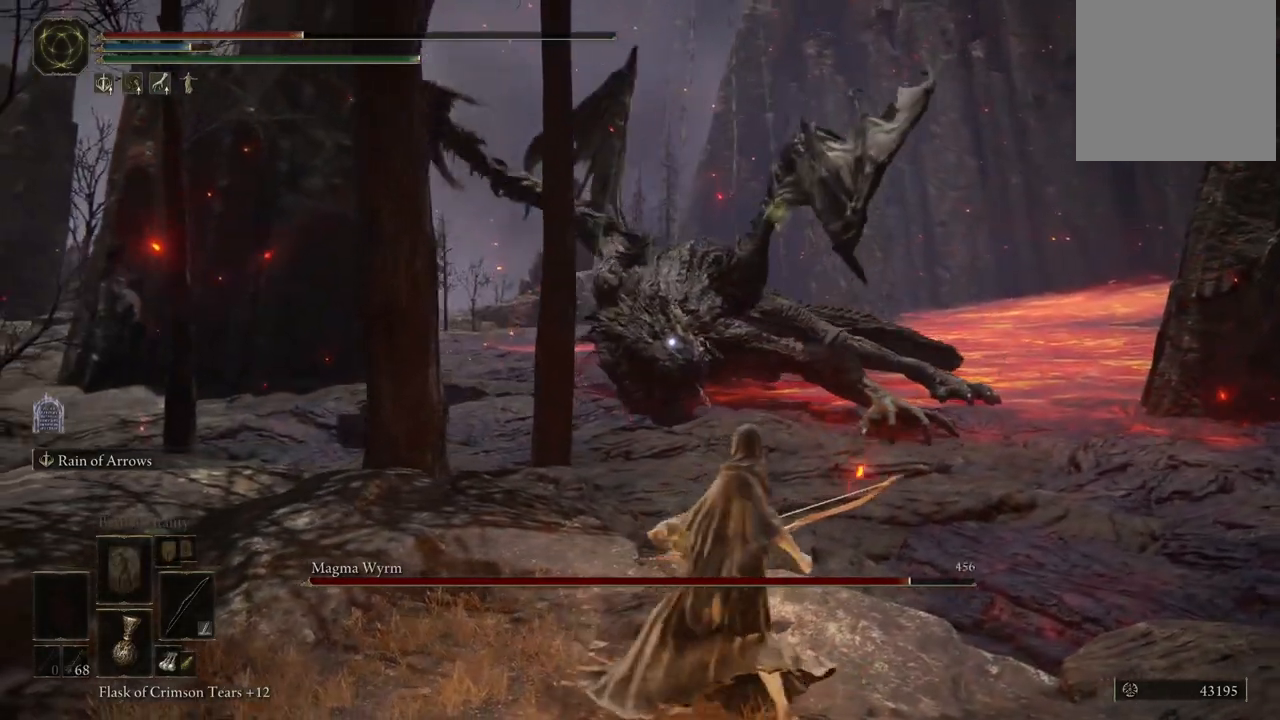
{"buttons": [], "left_stick": "down", "right_stick": "center", "events": [[150, "left_stick", "down"]]}
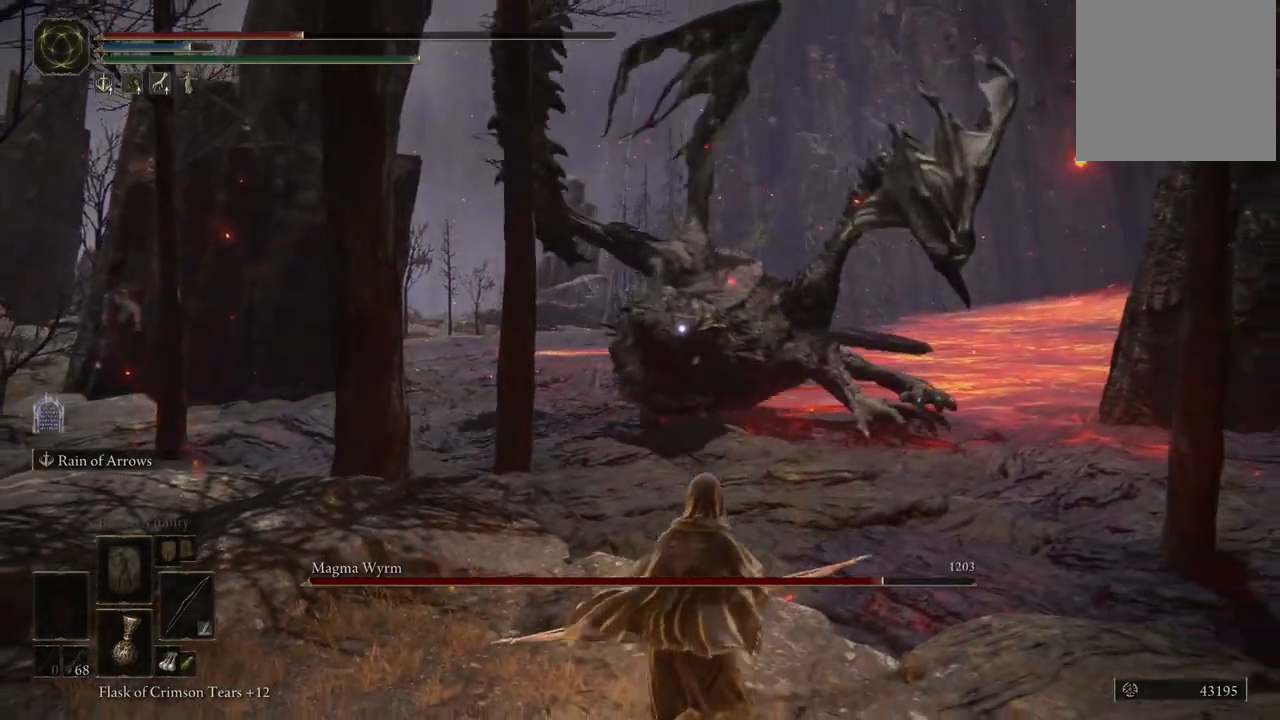
{"buttons": [], "left_stick": "down", "right_stick": "center", "events": [[200, "B", "down"], [333, "B", "up"]]}
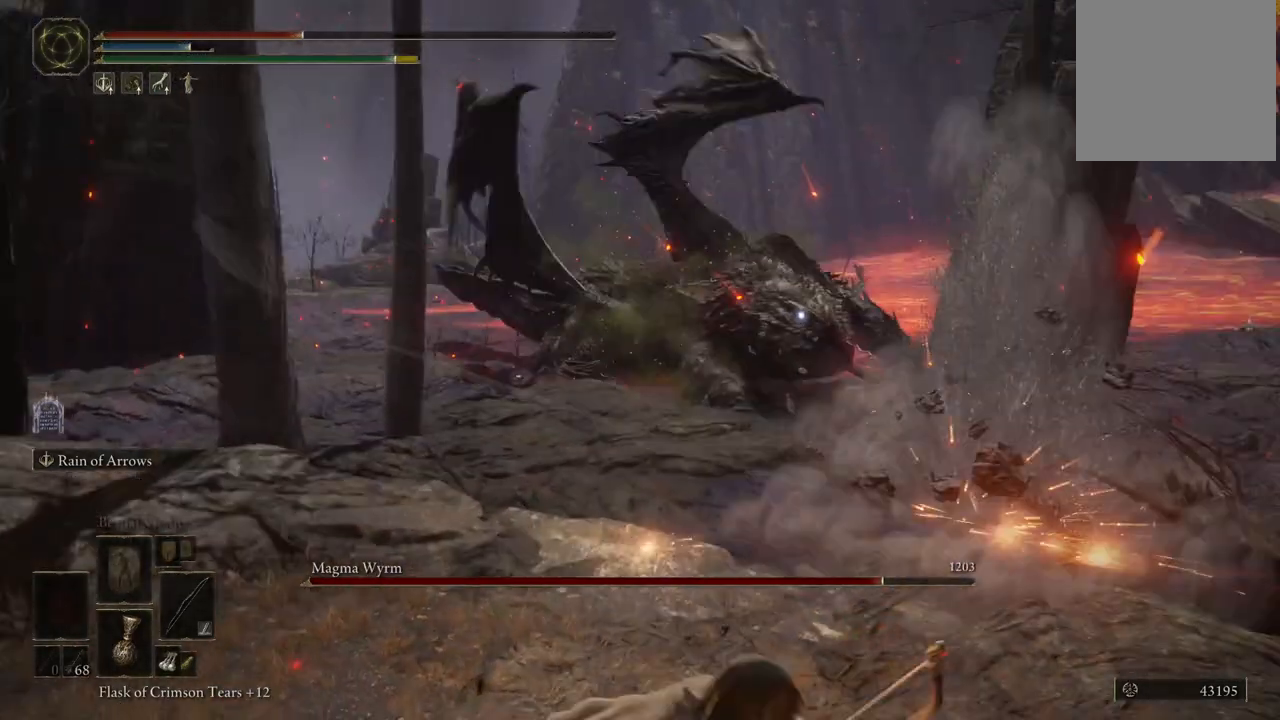
{"buttons": [], "left_stick": "down-right", "right_stick": "center", "events": [[233, "left_stick", "down-right"]]}
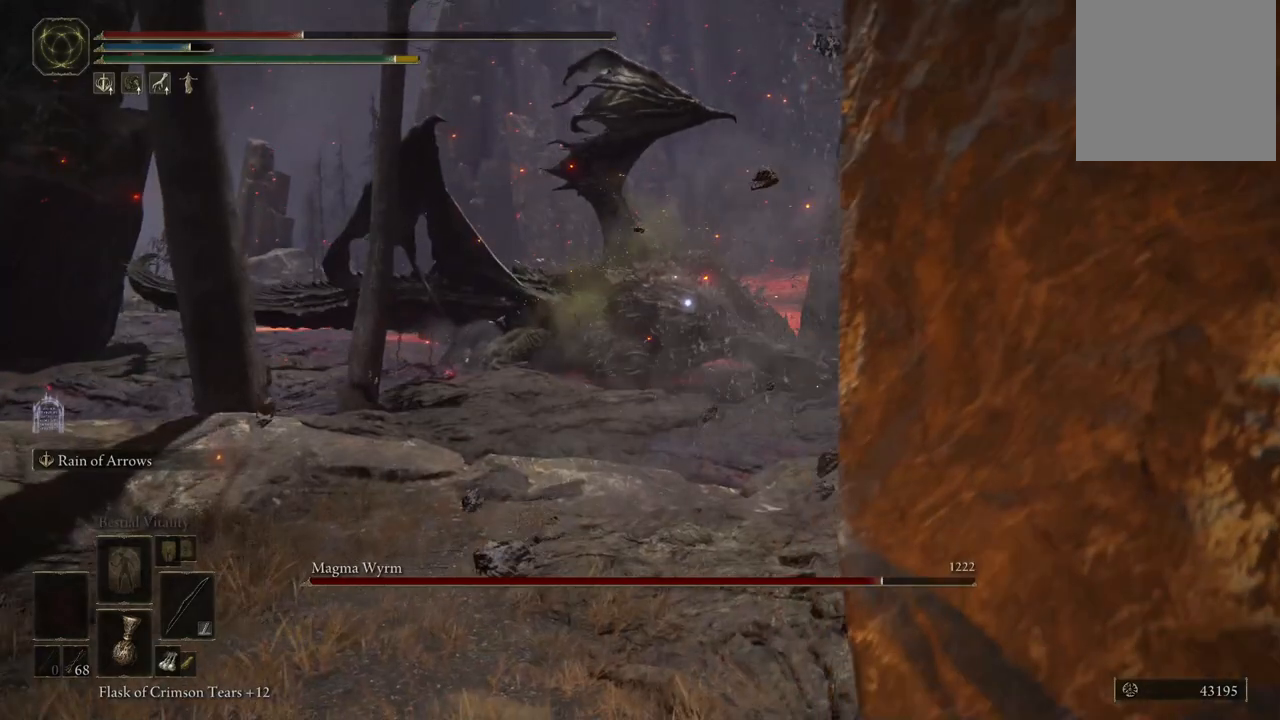
{"buttons": ["L2"], "left_stick": "center", "right_stick": "center", "events": [[50, "L2", "down"], [183, "R2", "down"], [250, "left_stick", "center"], [317, "R2", "up"]]}
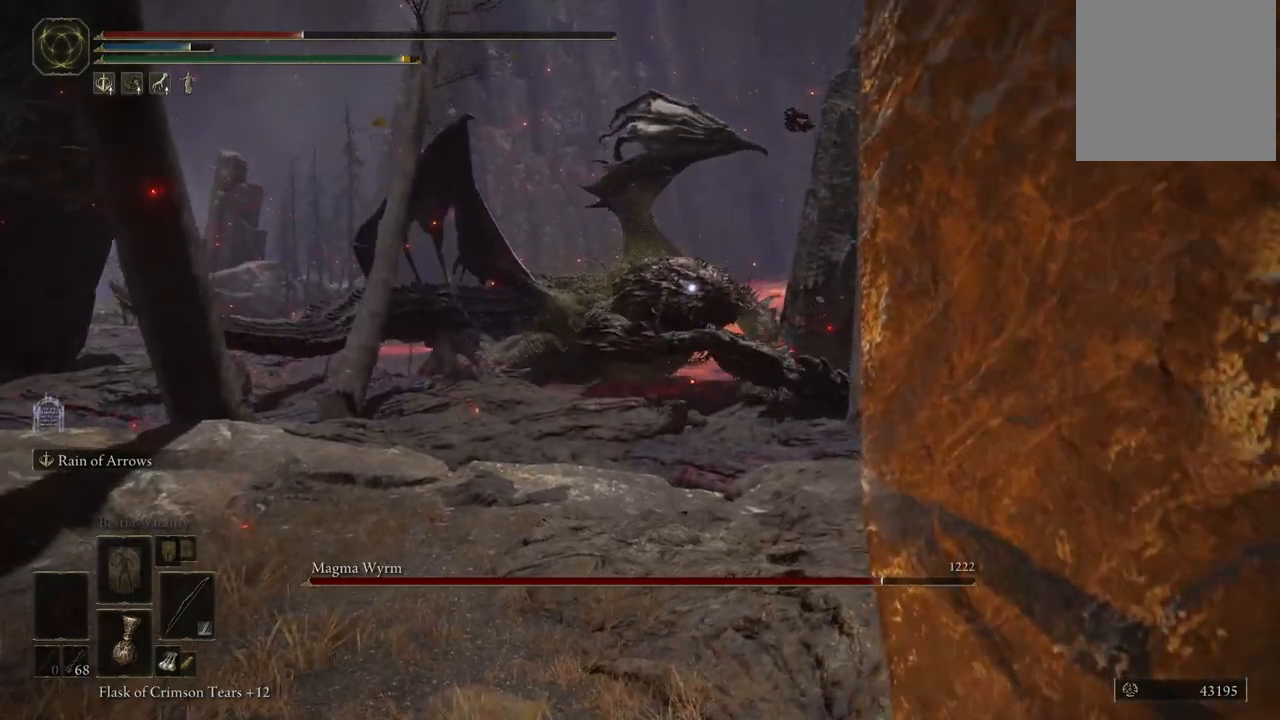
{"buttons": ["L2"], "left_stick": "center", "right_stick": "center", "events": []}
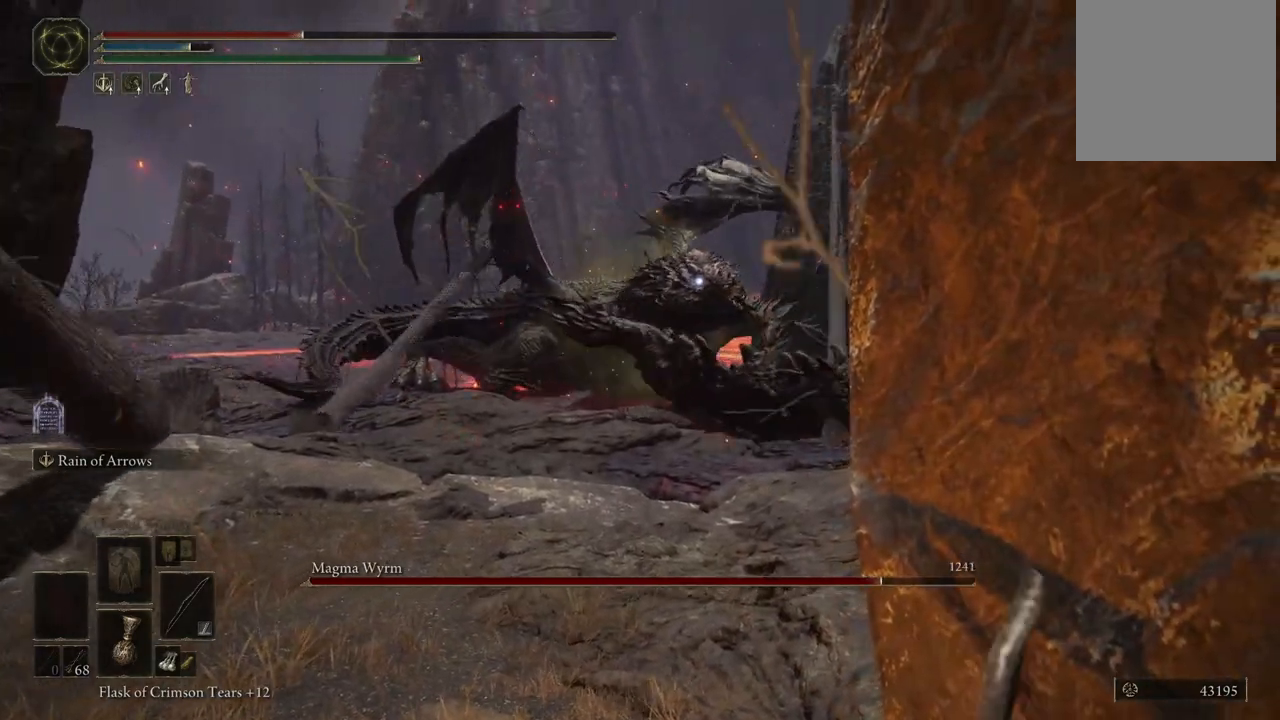
{"buttons": ["L2"], "left_stick": "center", "right_stick": "center", "events": []}
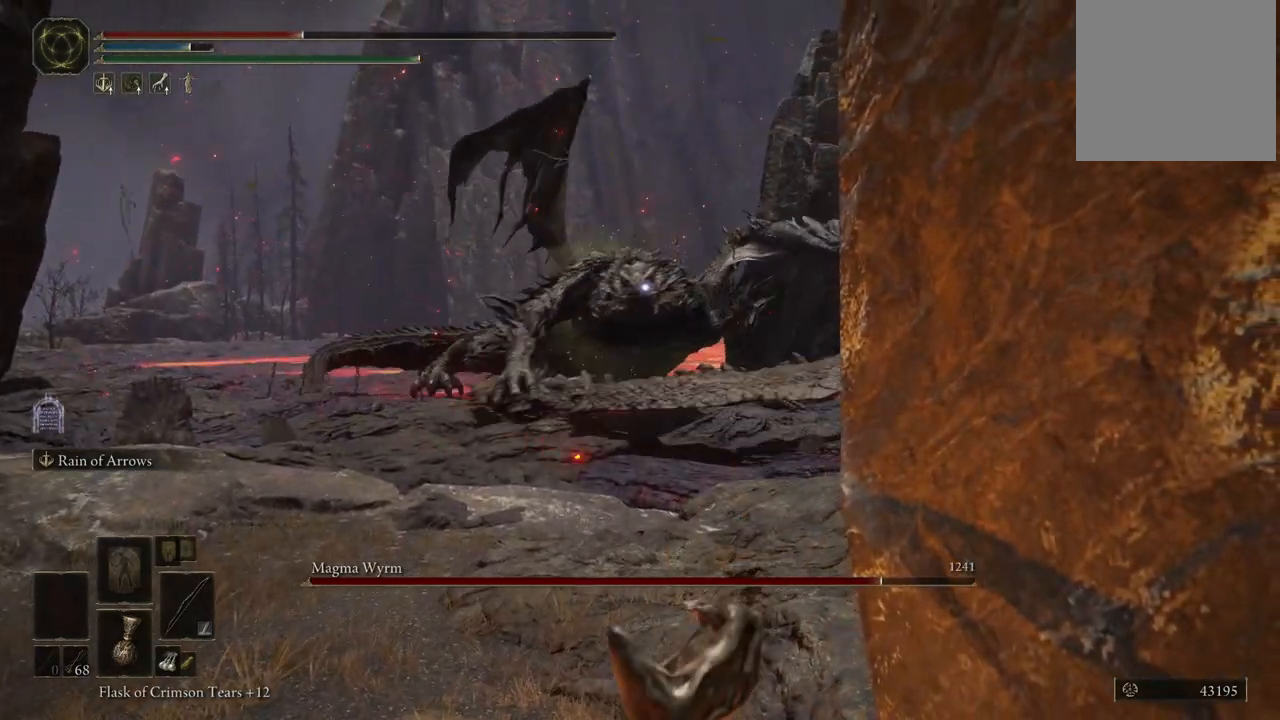
{"buttons": ["L2"], "left_stick": "center", "right_stick": "center", "events": []}
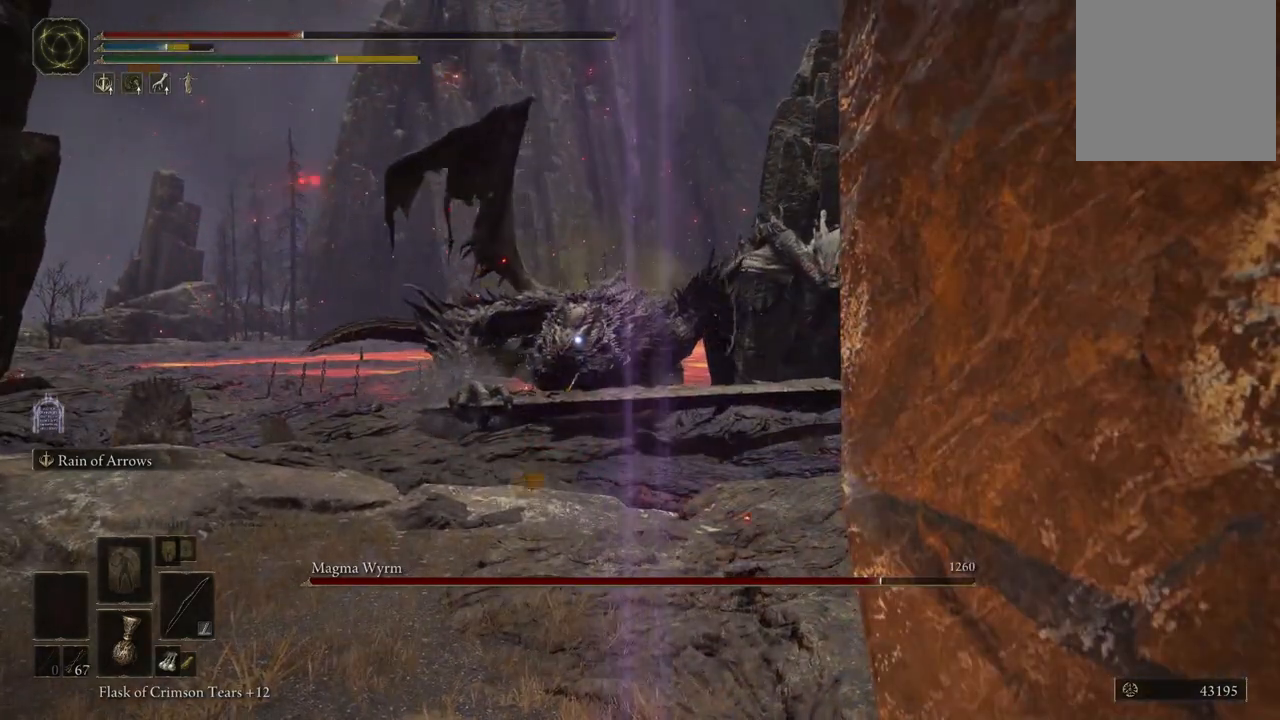
{"buttons": [], "left_stick": "center", "right_stick": "down-right", "events": [[183, "L2", "up"], [383, "right_stick", "right"], [450, "right_stick", "down-right"]]}
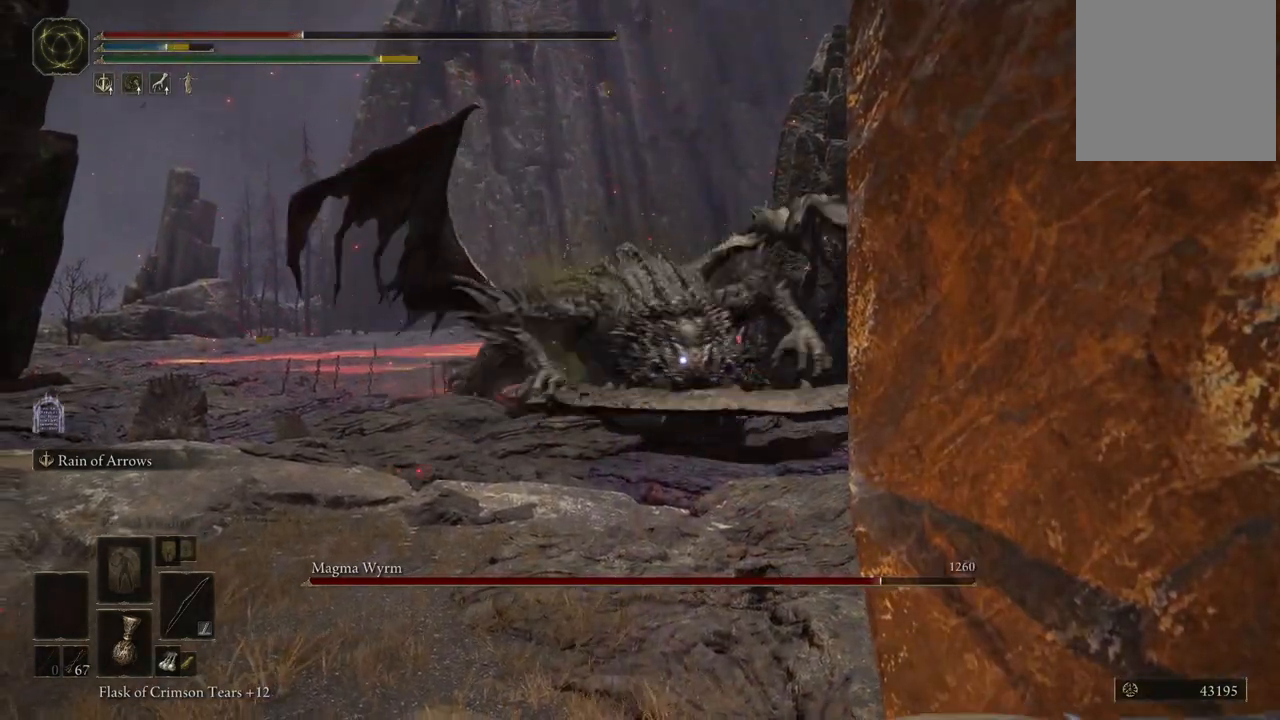
{"buttons": [], "left_stick": "down-left", "right_stick": "center", "events": [[67, "left_stick", "left"], [83, "right_stick", "center"], [367, "left_stick", "down-left"]]}
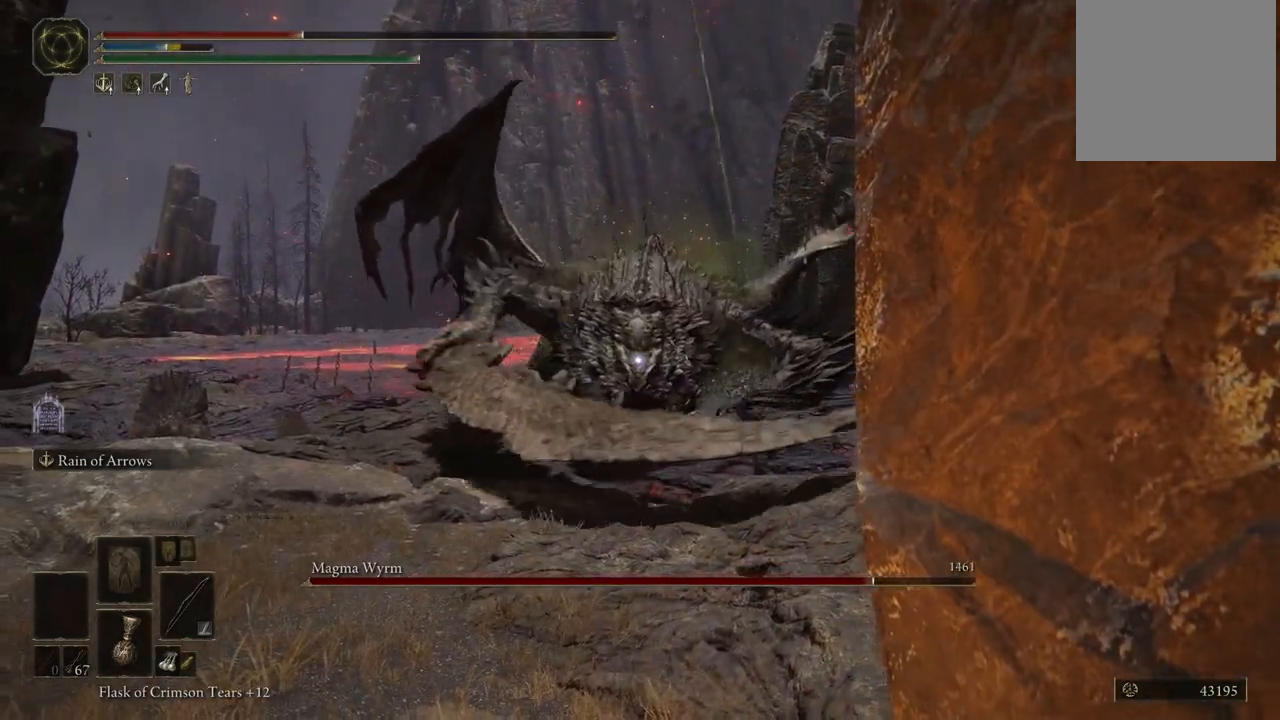
{"buttons": [], "left_stick": "left", "right_stick": "center", "events": [[200, "right_stick", "down-left"], [217, "left_stick", "left"], [400, "right_stick", "center"]]}
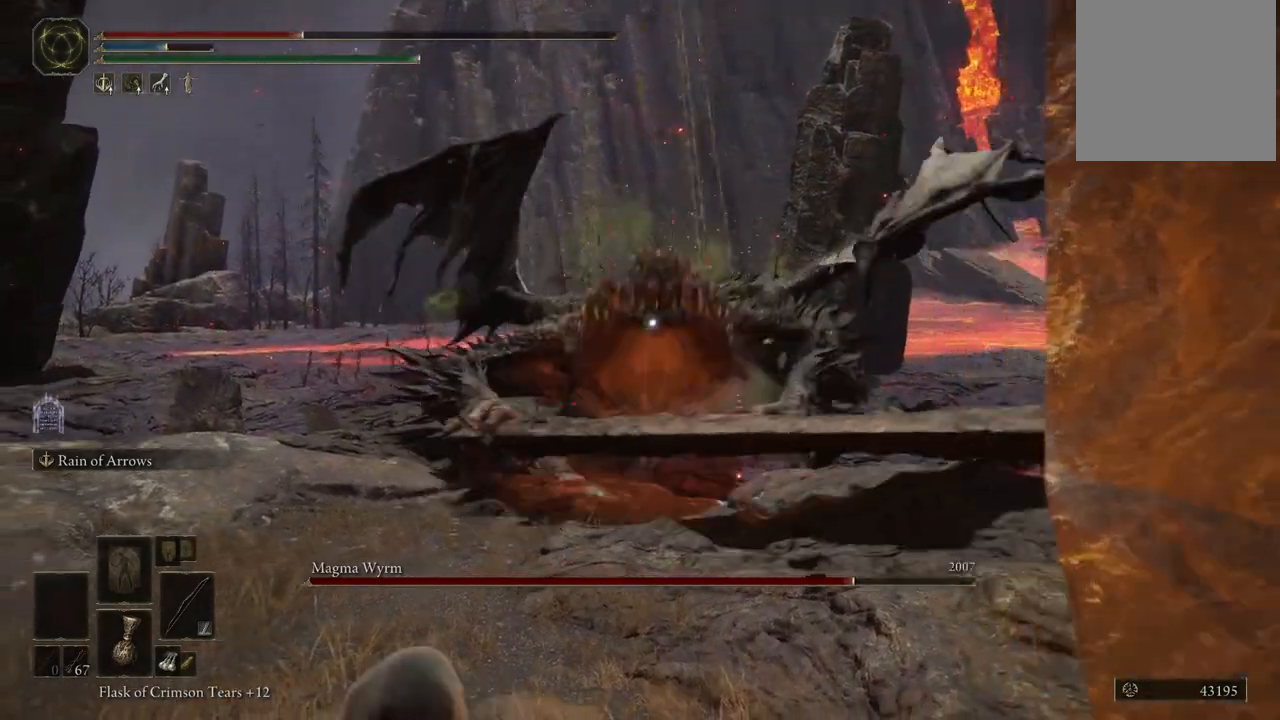
{"buttons": ["B"], "left_stick": "left", "right_stick": "center", "events": [[100, "B", "down"]]}